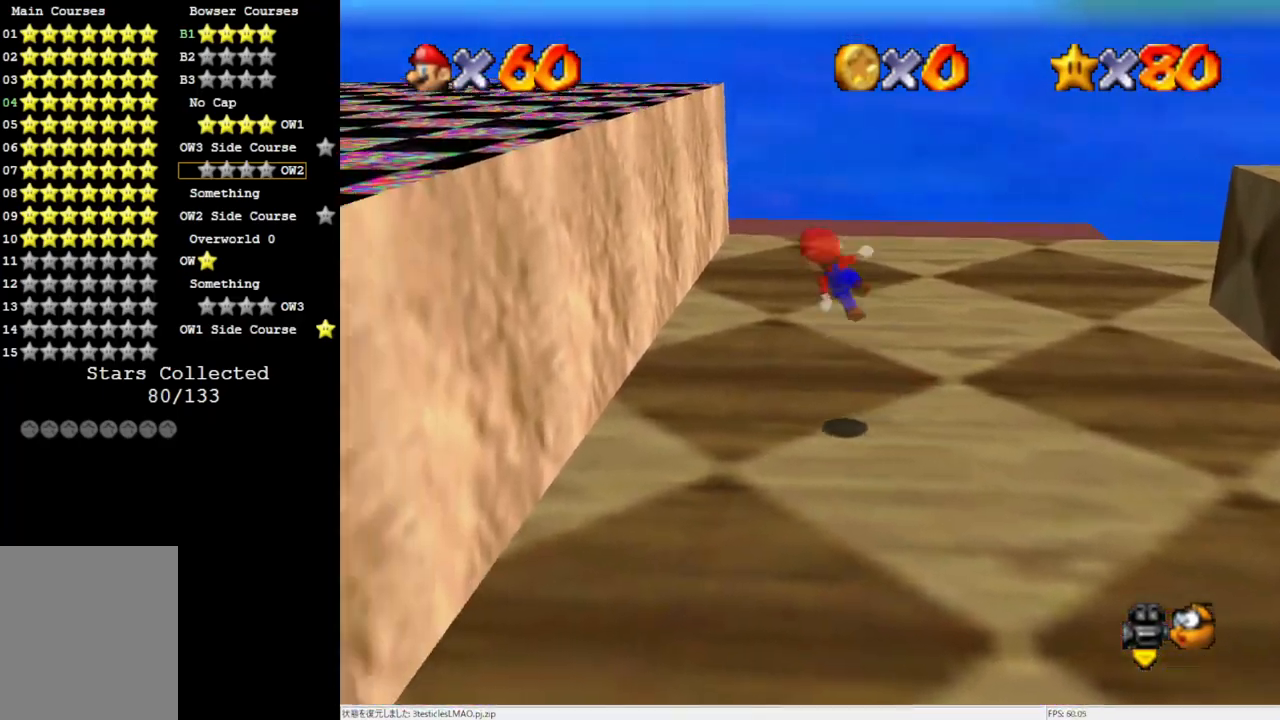
Gameplay with a controller (Nintendo layout); each line is a JSON object with the inputs held at the frame after it. "events" lists button and stick changes between this image and that frame as [ms after this image, input, new state], when the widget could be followed in between. Not read: L3 R3.
{"buttons": [], "left_stick": "left", "events": [[283, "B", "down"], [400, "A", "up"], [400, "B", "up"]]}
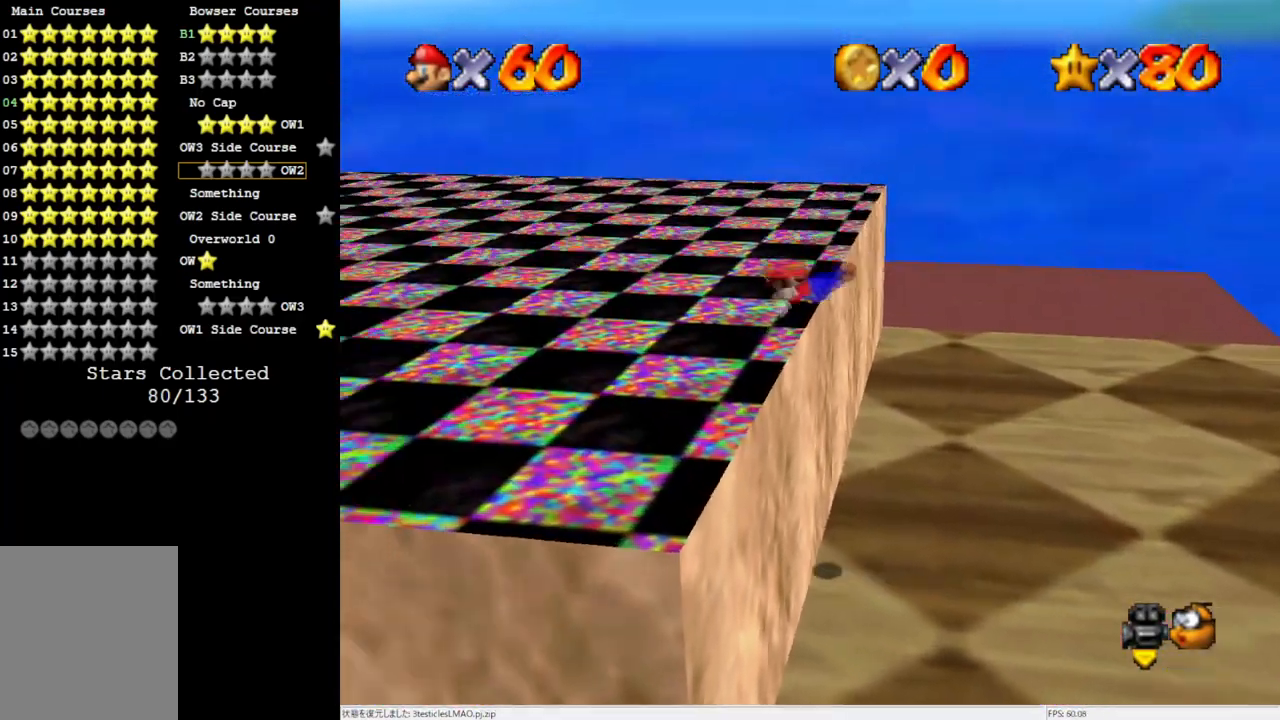
{"buttons": [], "left_stick": "up-left", "events": [[50, "C_RIGHT", "down"], [117, "C_RIGHT", "up"], [200, "left_stick", "up-left"], [233, "A", "down"], [233, "B", "down"], [317, "A", "up"], [317, "B", "up"]]}
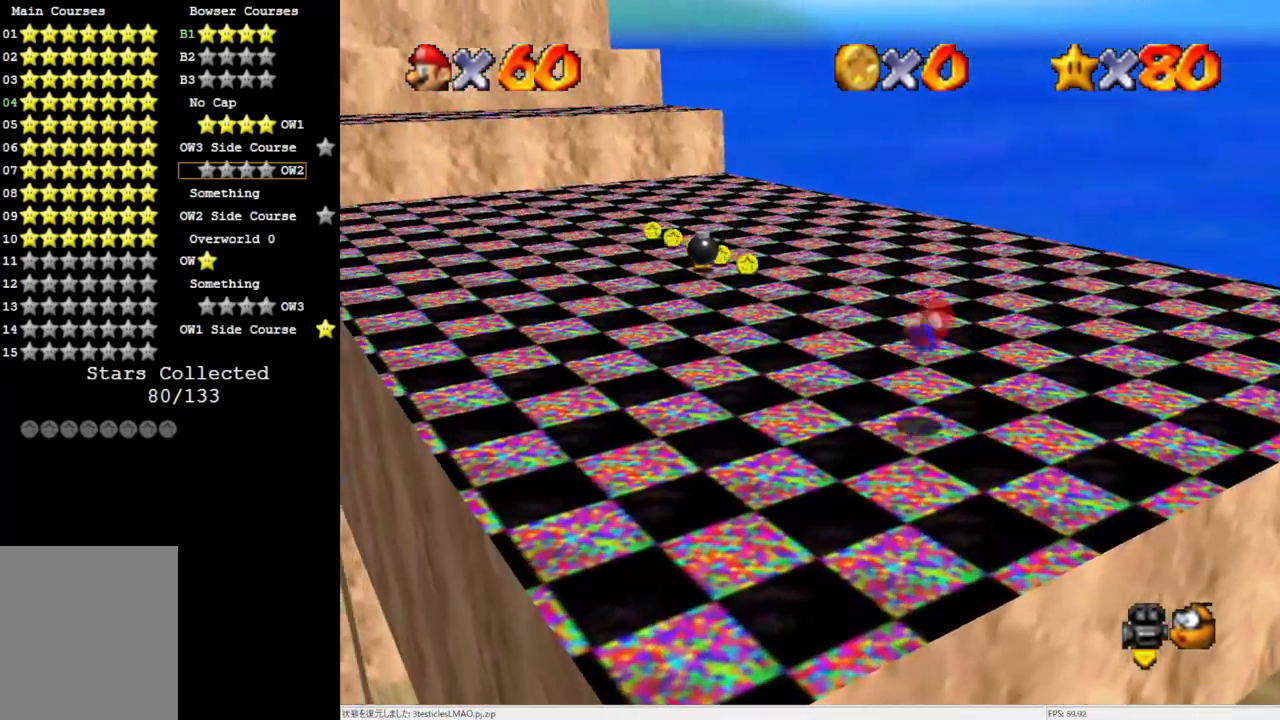
{"buttons": [], "left_stick": "up-left", "events": [[283, "B", "down"], [317, "B", "up"]]}
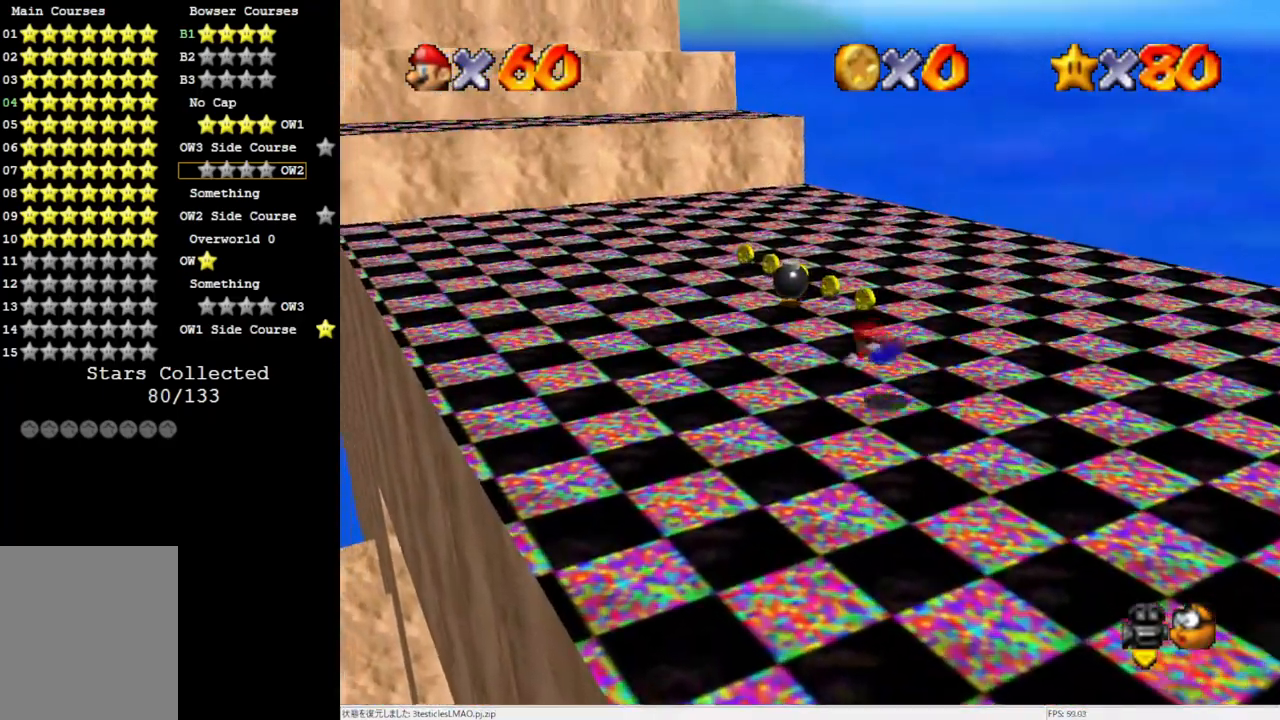
{"buttons": [], "left_stick": "up-left", "events": [[167, "B", "down"], [267, "B", "up"]]}
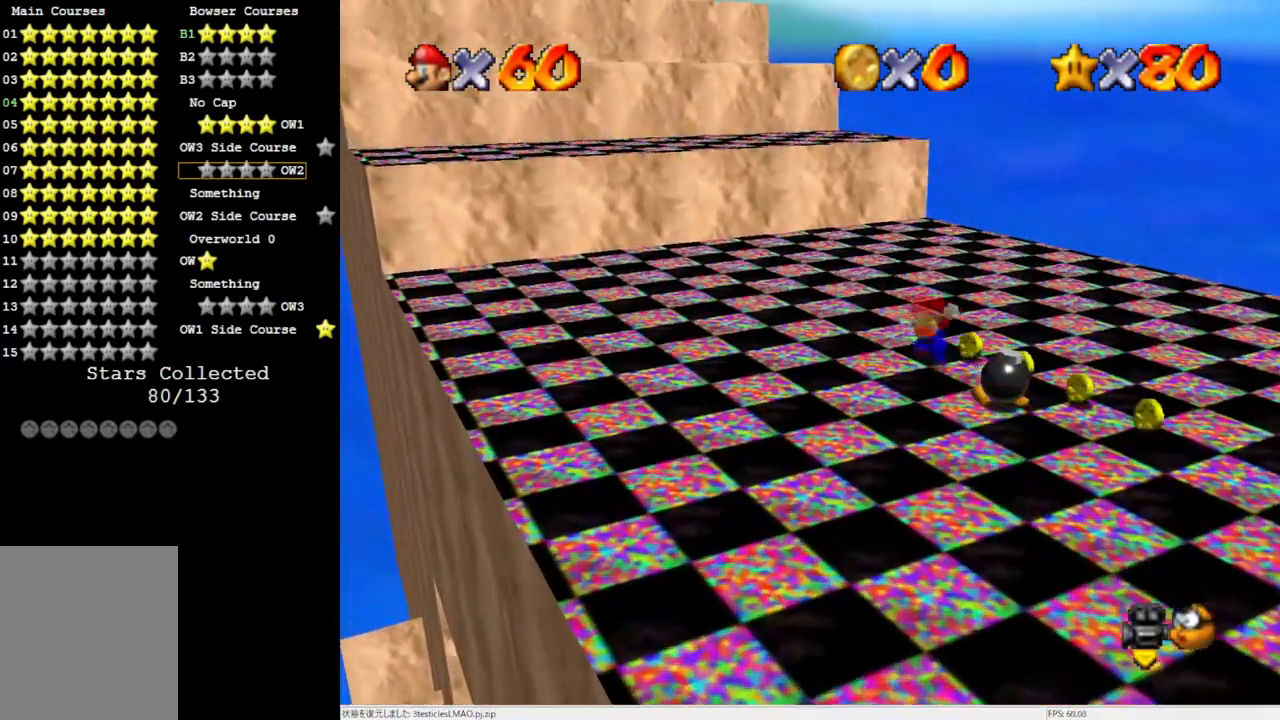
{"buttons": ["A"], "left_stick": "up-left", "events": [[233, "A", "down"]]}
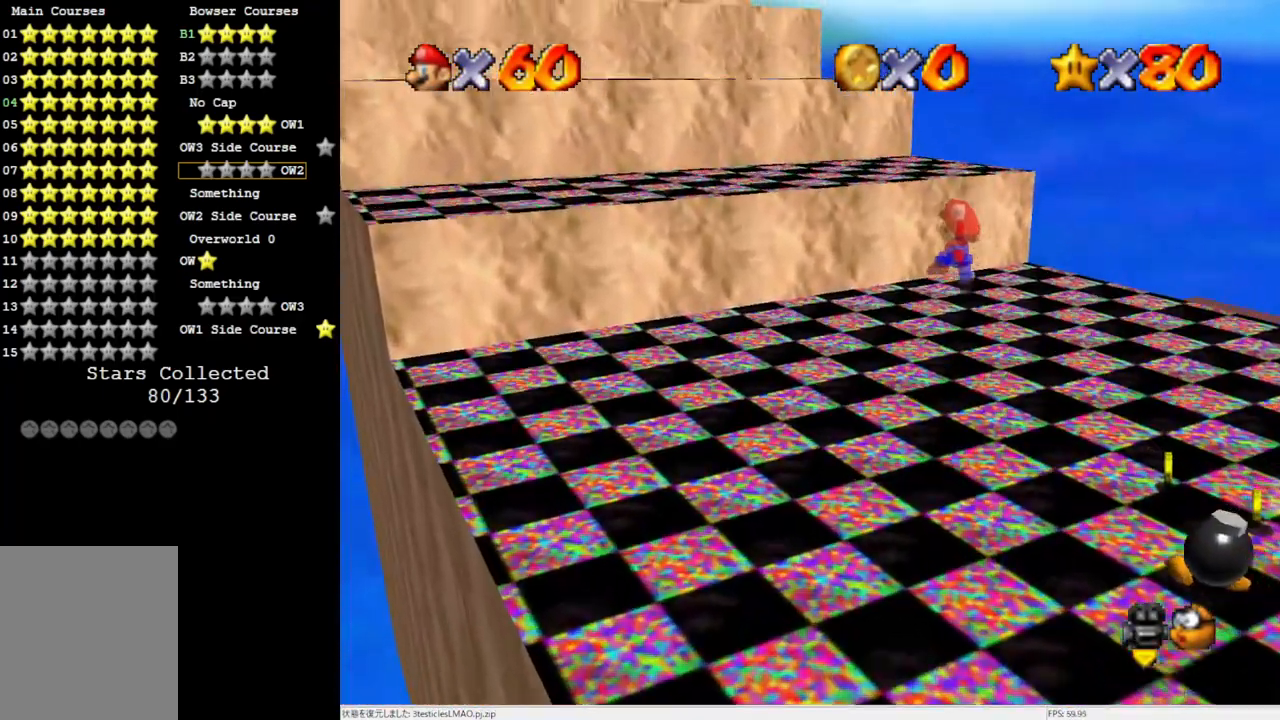
{"buttons": [], "left_stick": "up-left", "events": [[317, "A", "up"]]}
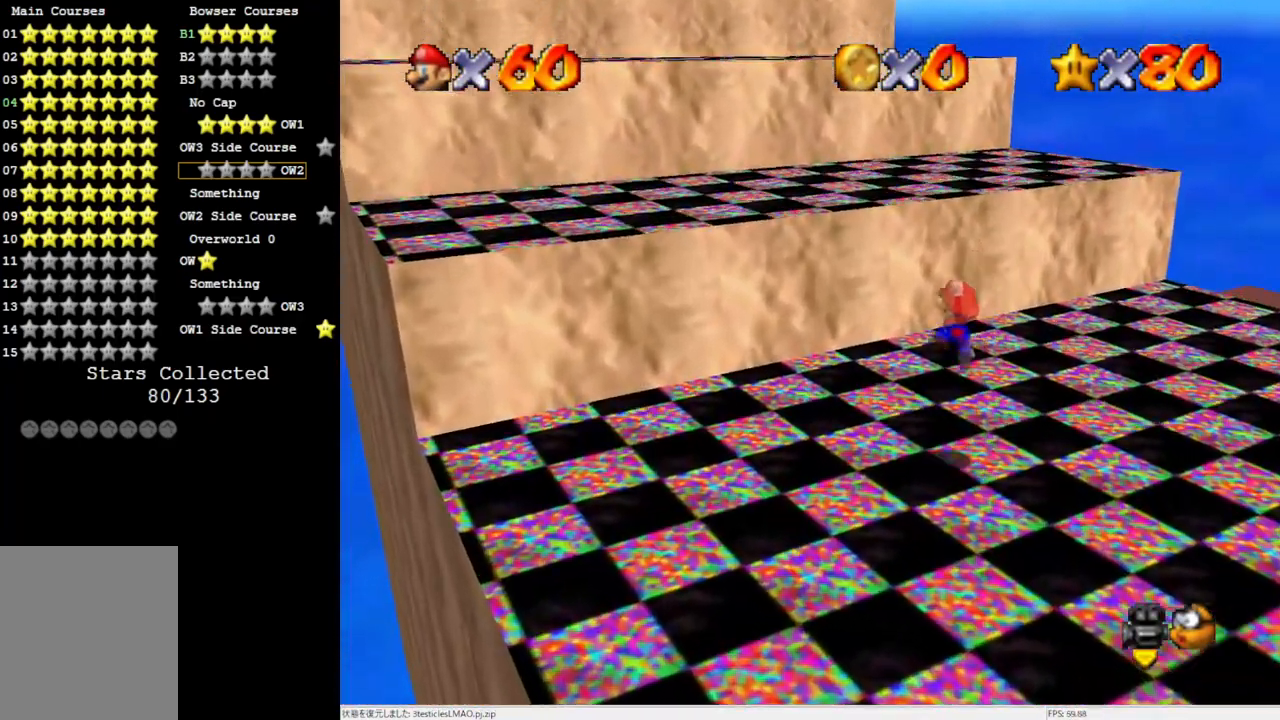
{"buttons": ["A"], "left_stick": "up-left", "events": [[267, "A", "down"]]}
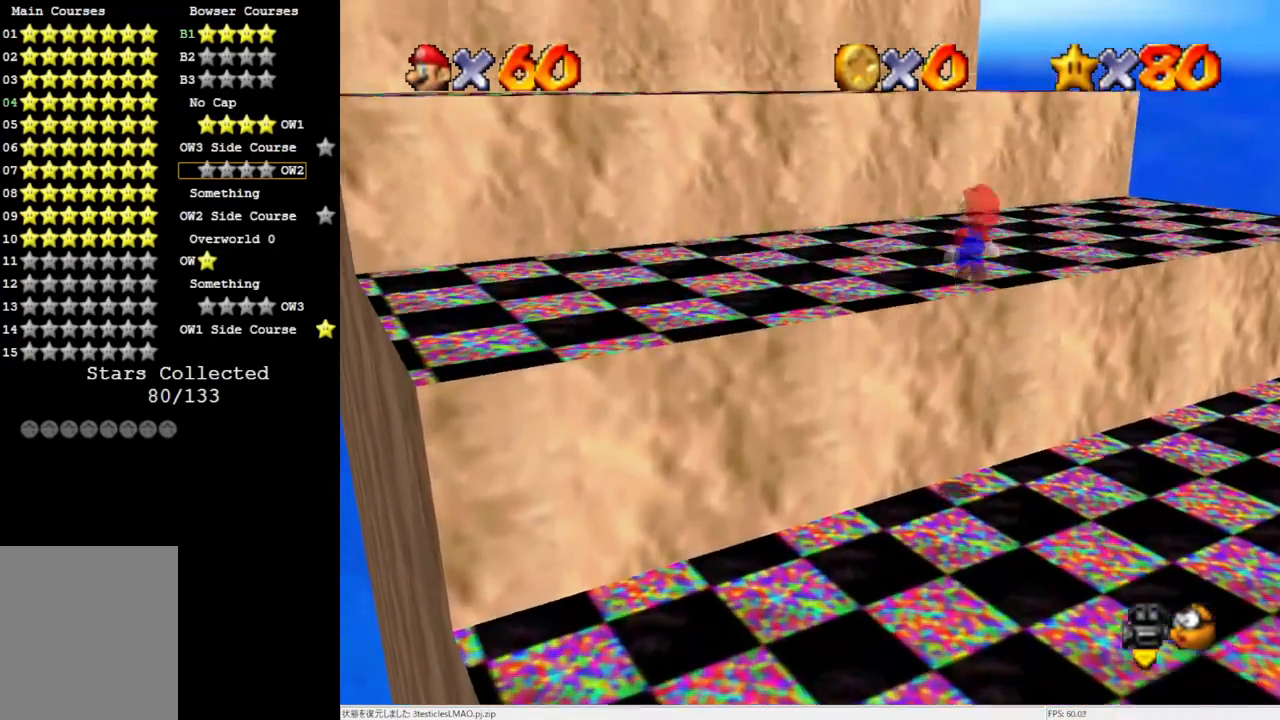
{"buttons": [], "left_stick": "up-left", "events": [[17, "A", "up"]]}
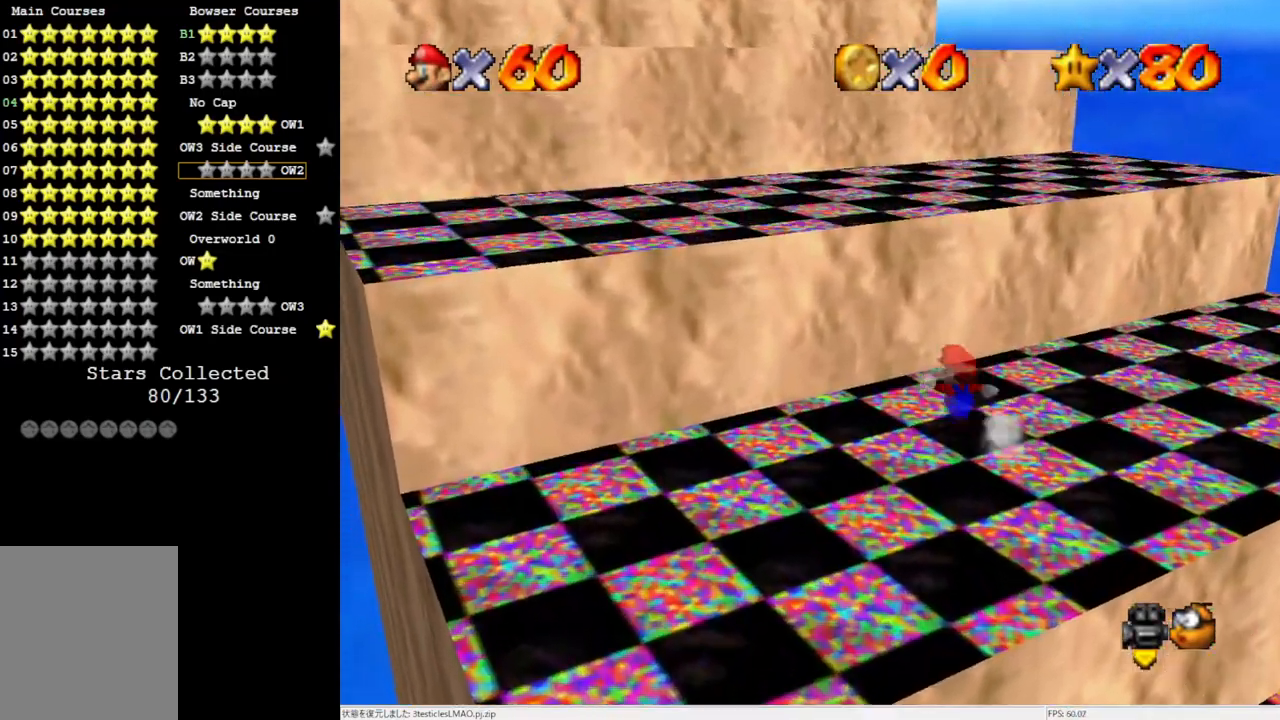
{"buttons": [], "left_stick": "up-left", "events": [[33, "A", "down"], [500, "A", "up"]]}
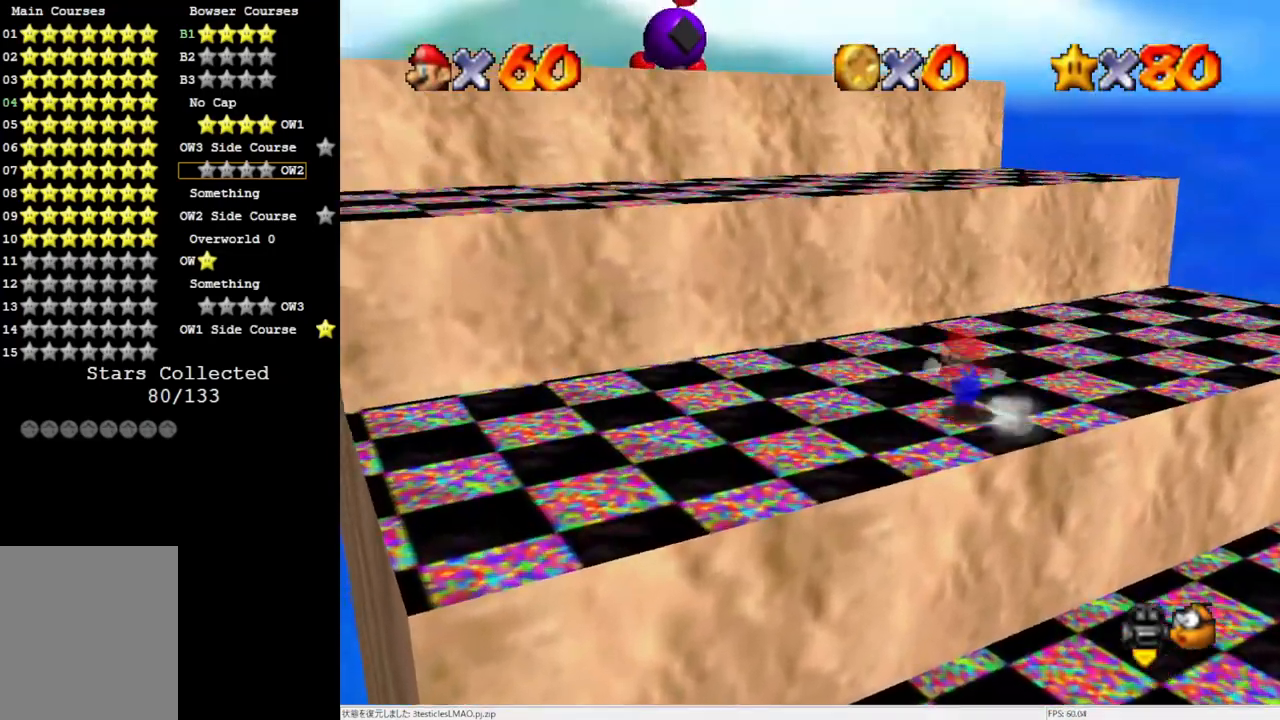
{"buttons": [], "left_stick": "up-left", "events": [[83, "A", "down"], [467, "A", "up"]]}
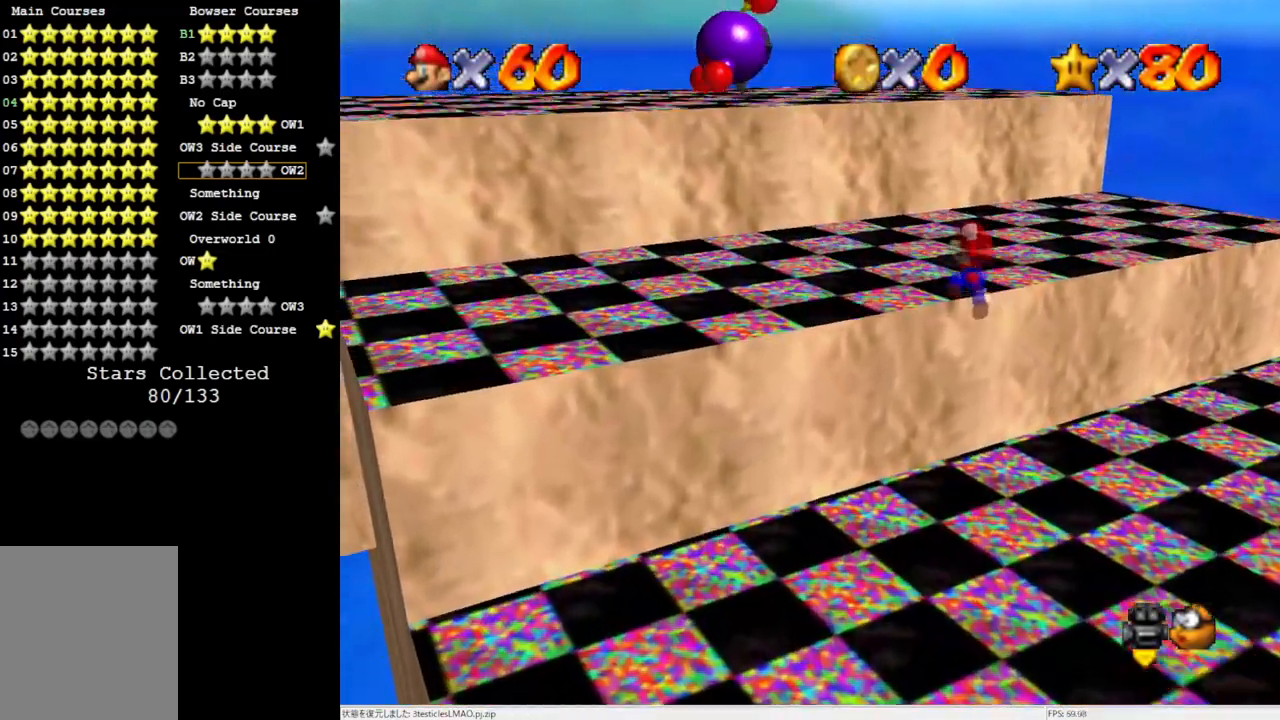
{"buttons": [], "left_stick": "up-left", "events": [[83, "C_RIGHT", "down"], [200, "C_RIGHT", "up"]]}
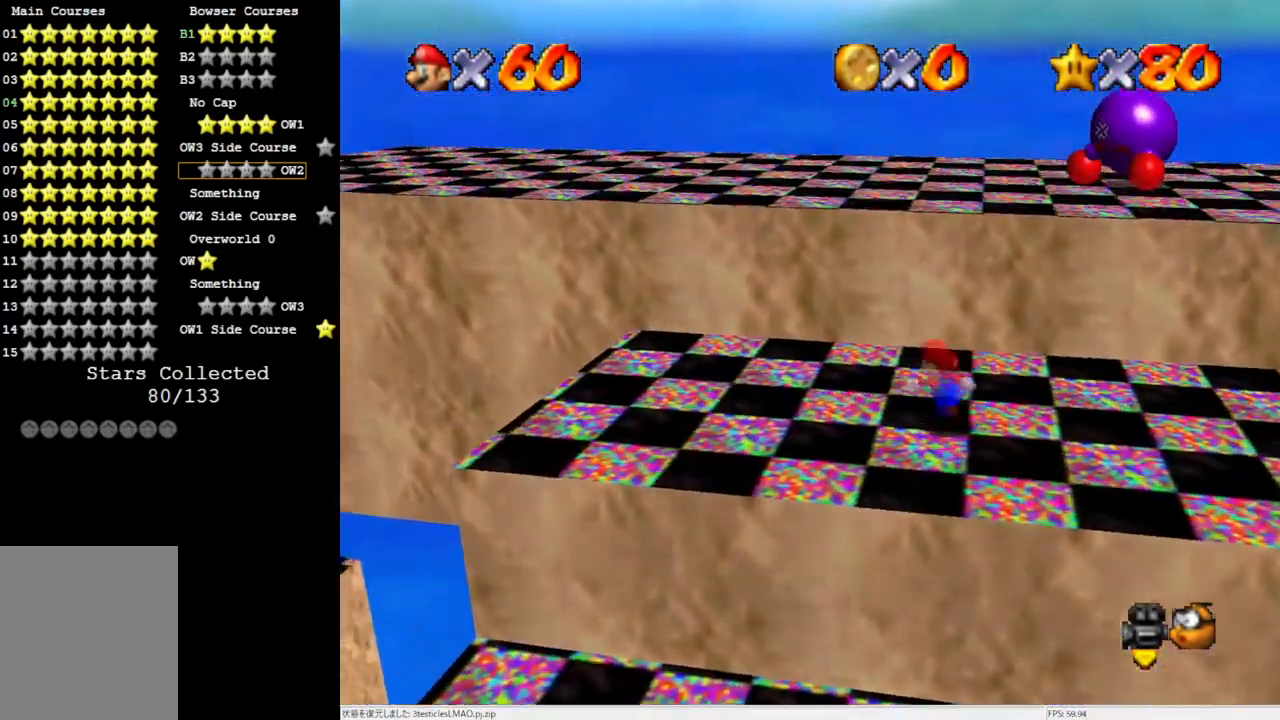
{"buttons": [], "left_stick": "up-left", "events": [[83, "A", "down"], [350, "B", "down"], [500, "A", "up"], [500, "B", "up"]]}
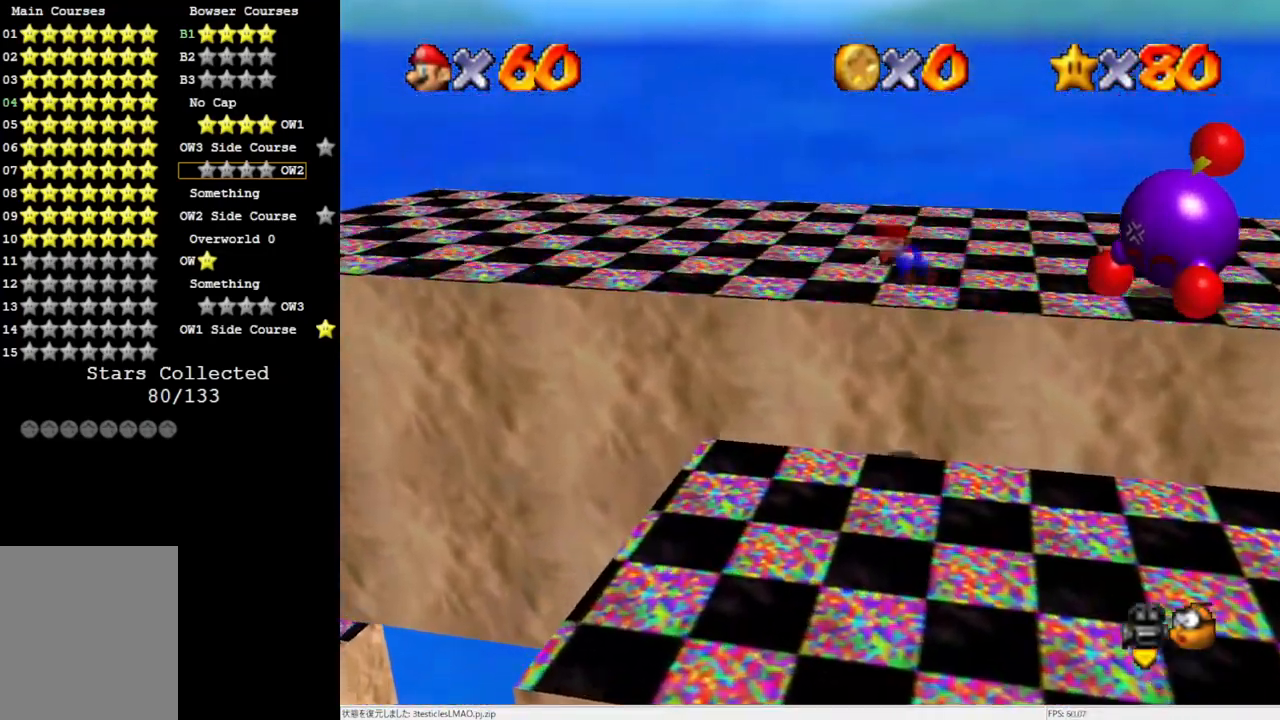
{"buttons": [], "left_stick": "up-left", "events": [[83, "C_RIGHT", "down"], [200, "C_RIGHT", "up"], [317, "B", "down"], [400, "B", "up"]]}
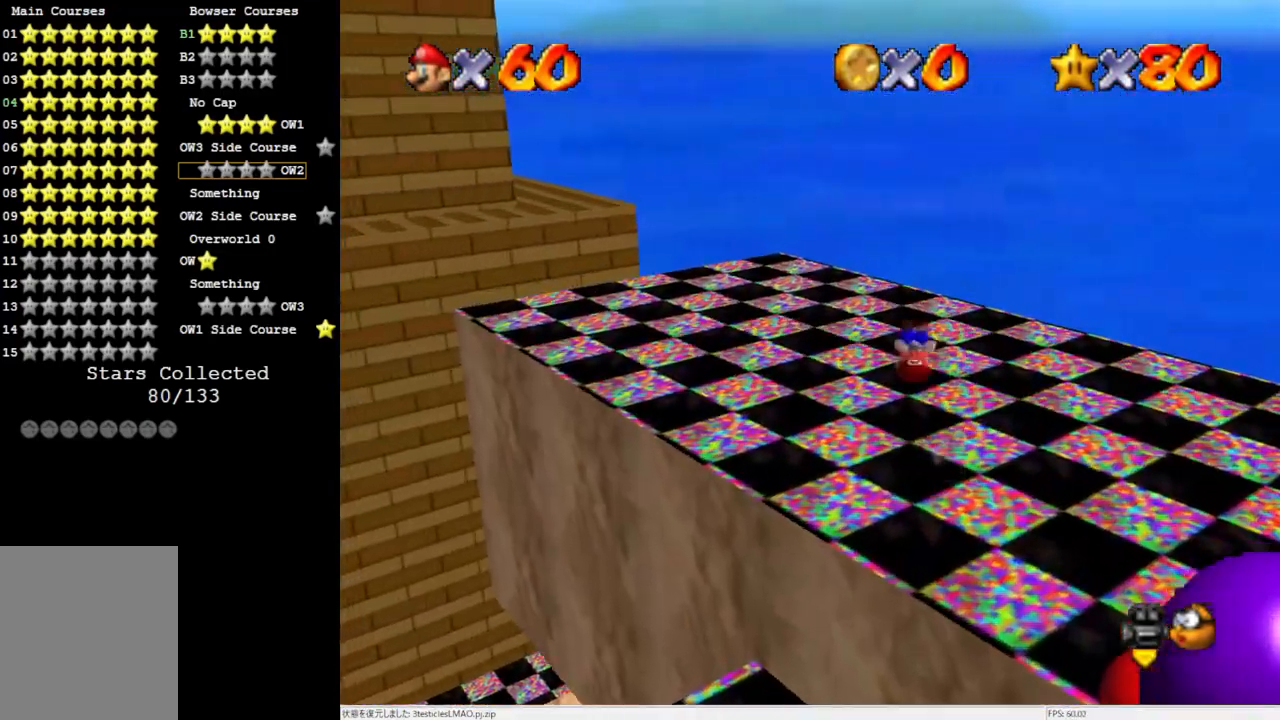
{"buttons": [], "left_stick": "up-left", "events": []}
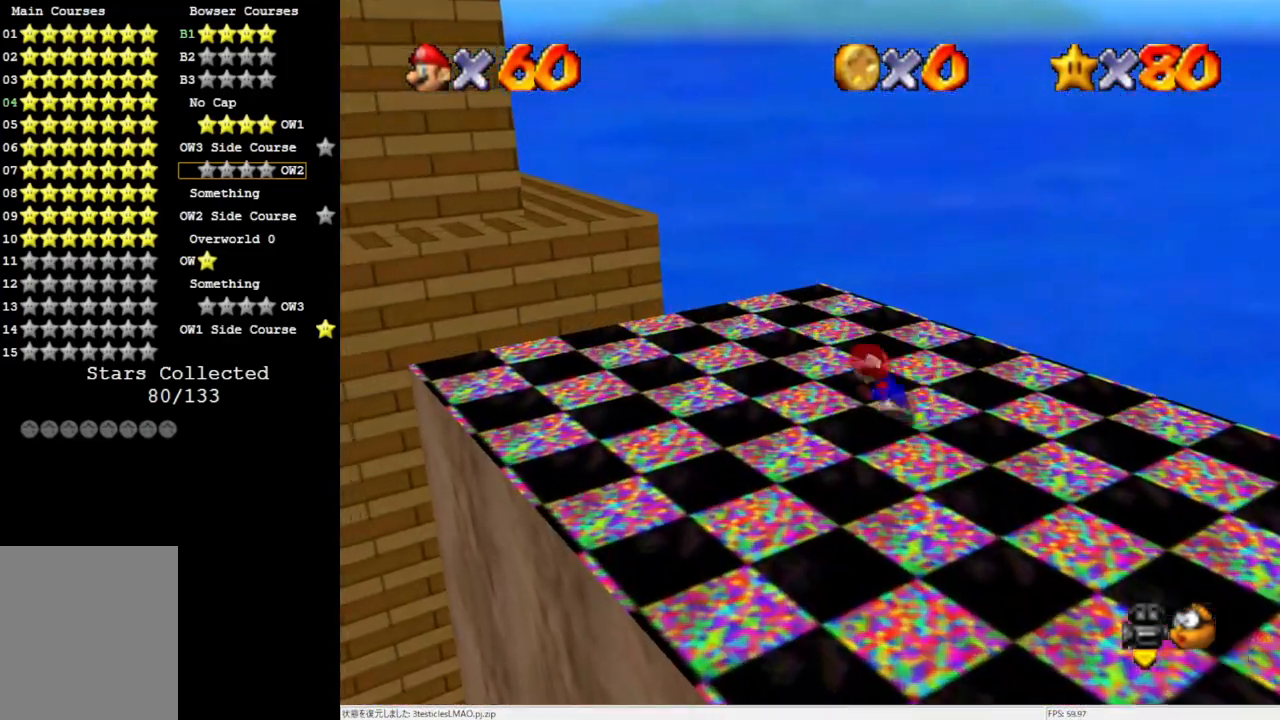
{"buttons": [], "left_stick": "up-left", "events": []}
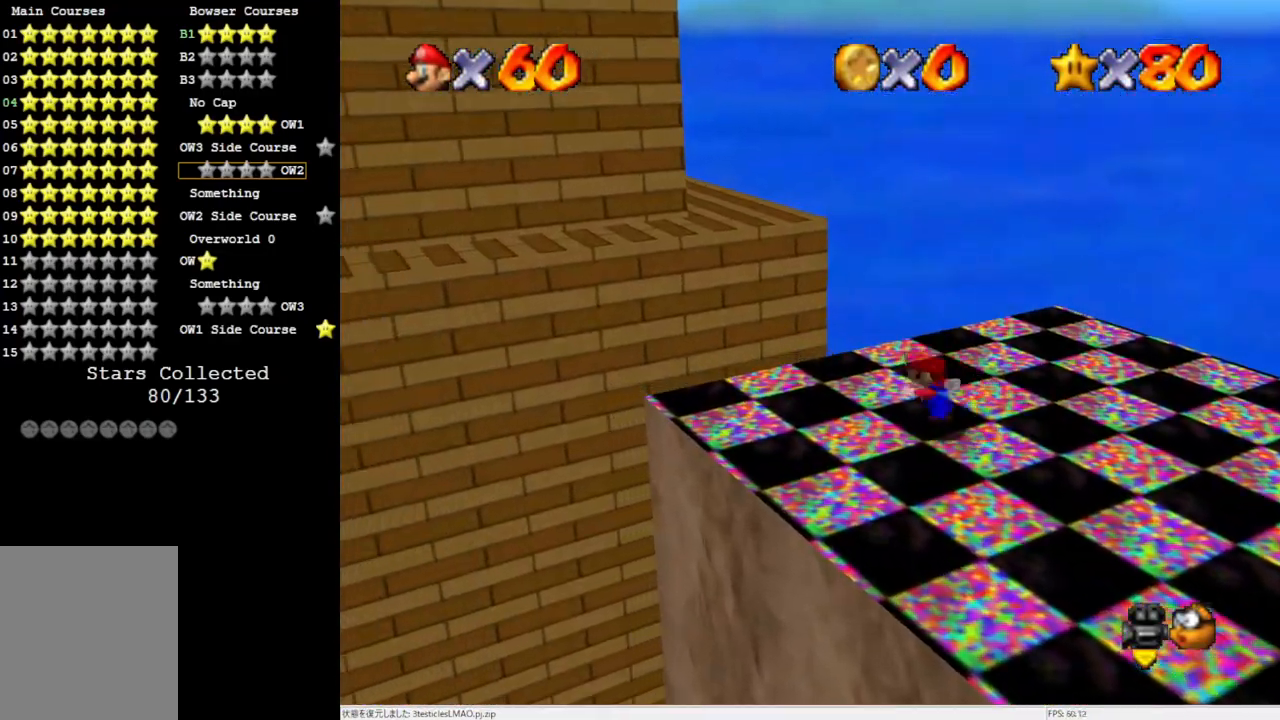
{"buttons": [], "left_stick": "up-left", "events": [[267, "Z", "down"], [283, "A", "down"], [383, "Z", "up"], [500, "A", "up"]]}
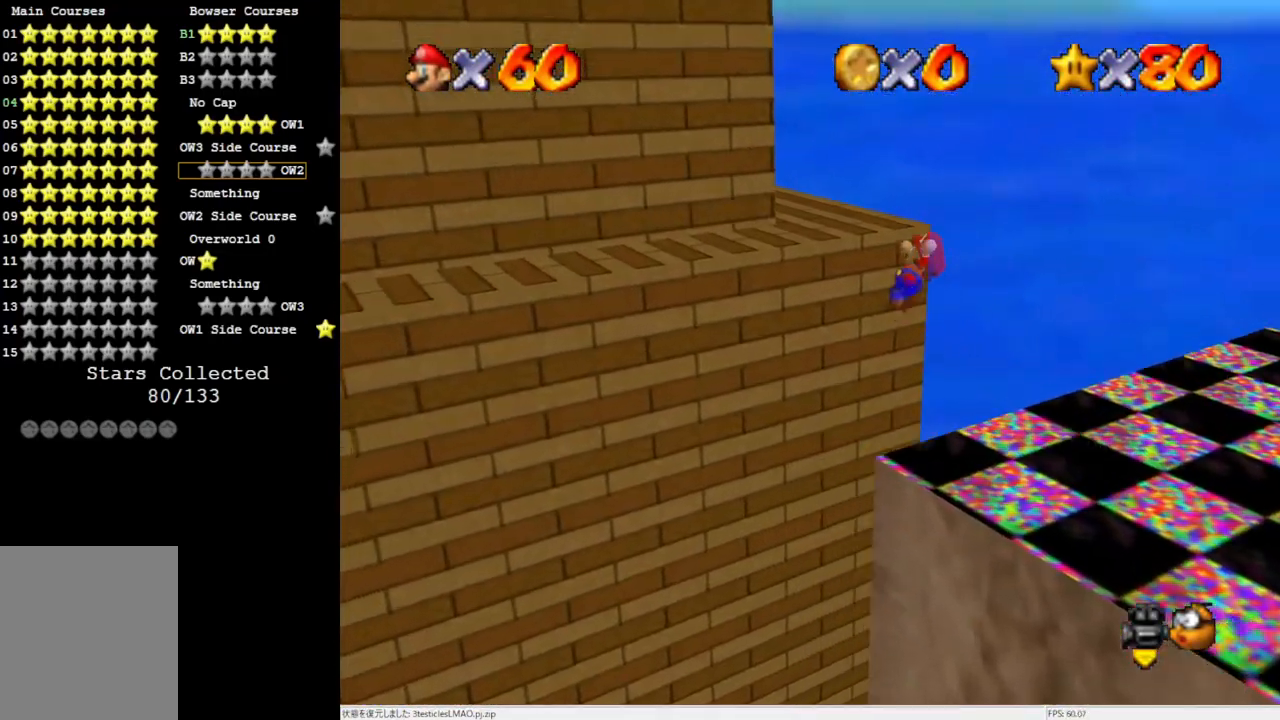
{"buttons": [], "left_stick": "left", "events": [[317, "C_RIGHT", "down"], [467, "C_RIGHT", "up"], [467, "left_stick", "left"]]}
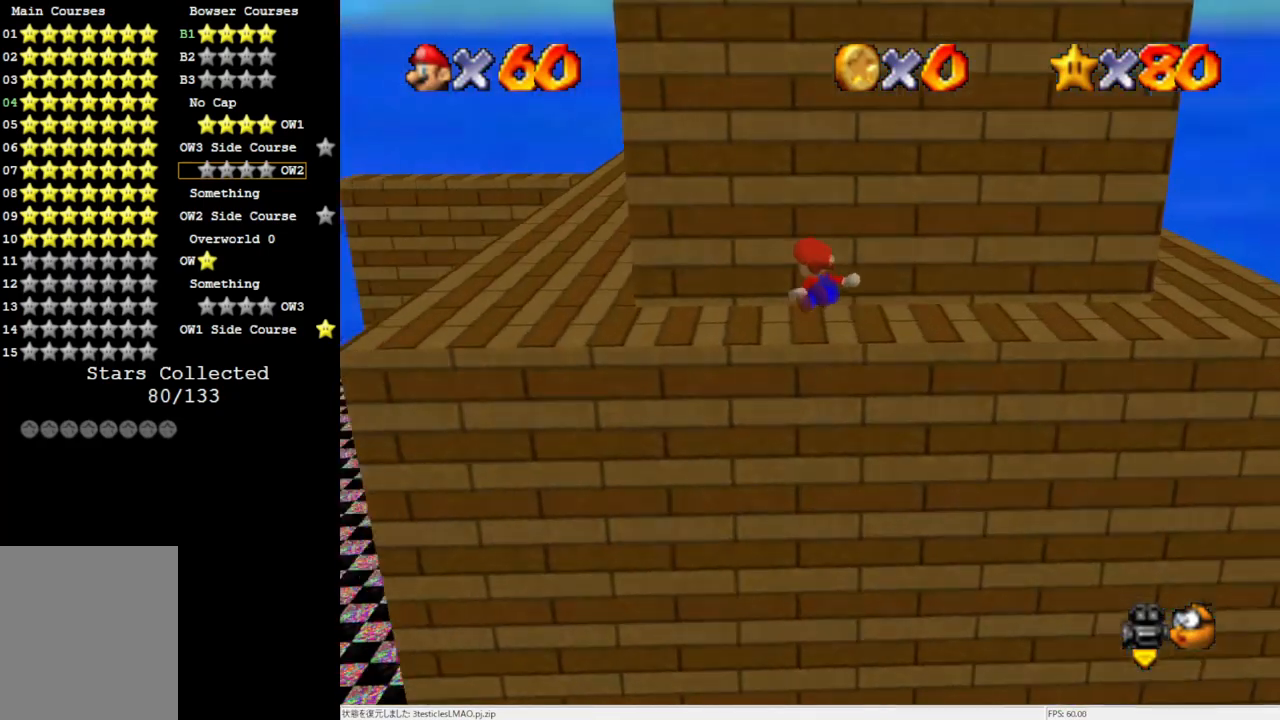
{"buttons": [], "left_stick": "down-left", "events": [[117, "left_stick", "center"], [367, "left_stick", "down-left"]]}
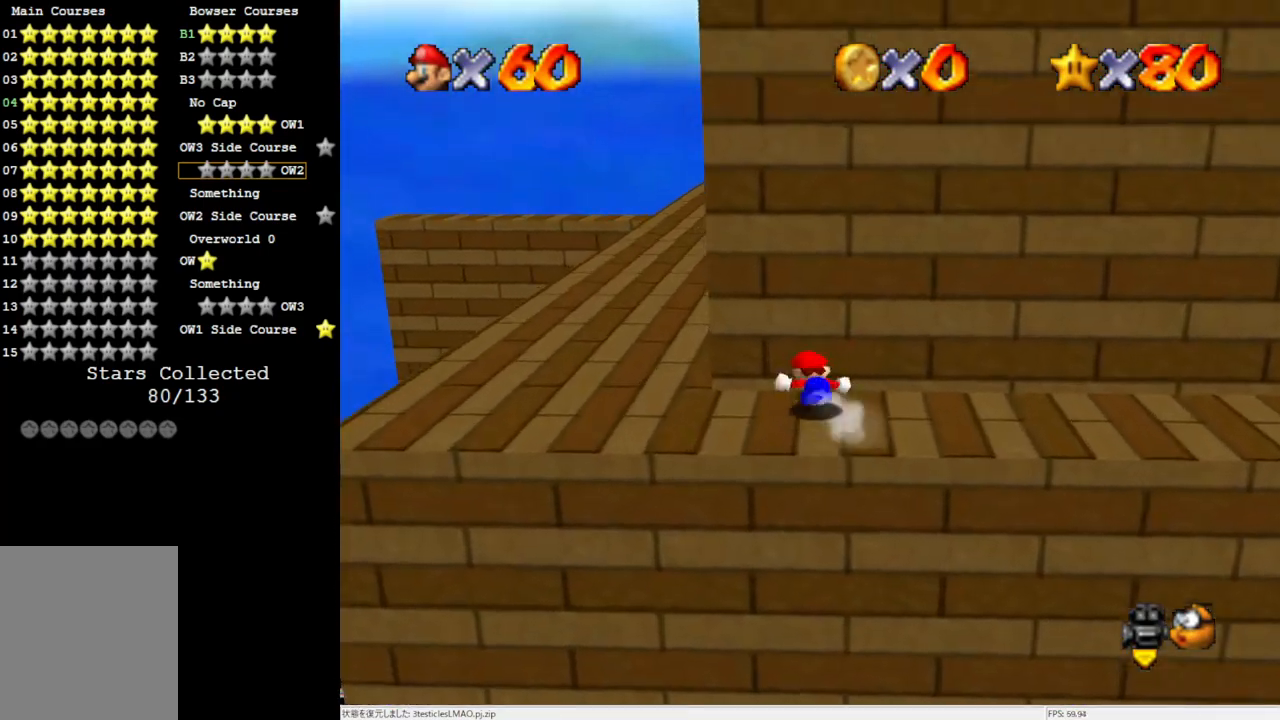
{"buttons": [], "left_stick": "left", "events": [[233, "left_stick", "left"]]}
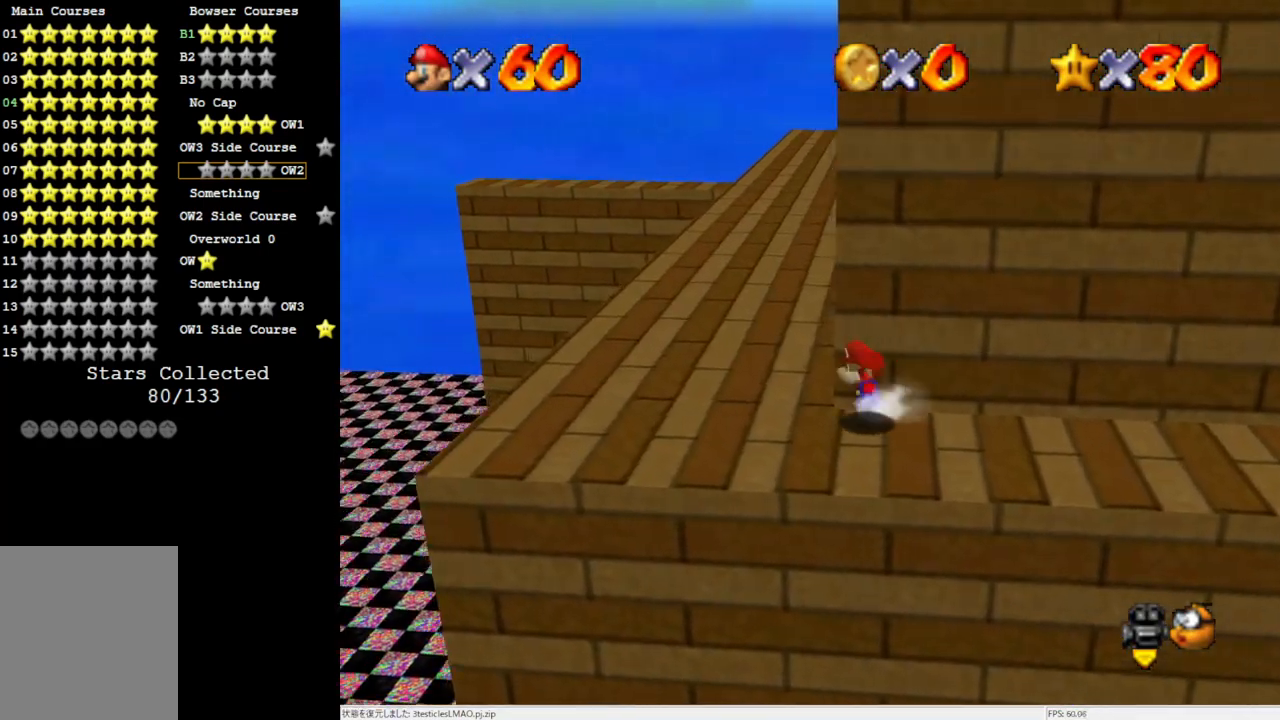
{"buttons": [], "left_stick": "up", "events": [[200, "left_stick", "up-left"], [300, "left_stick", "up"]]}
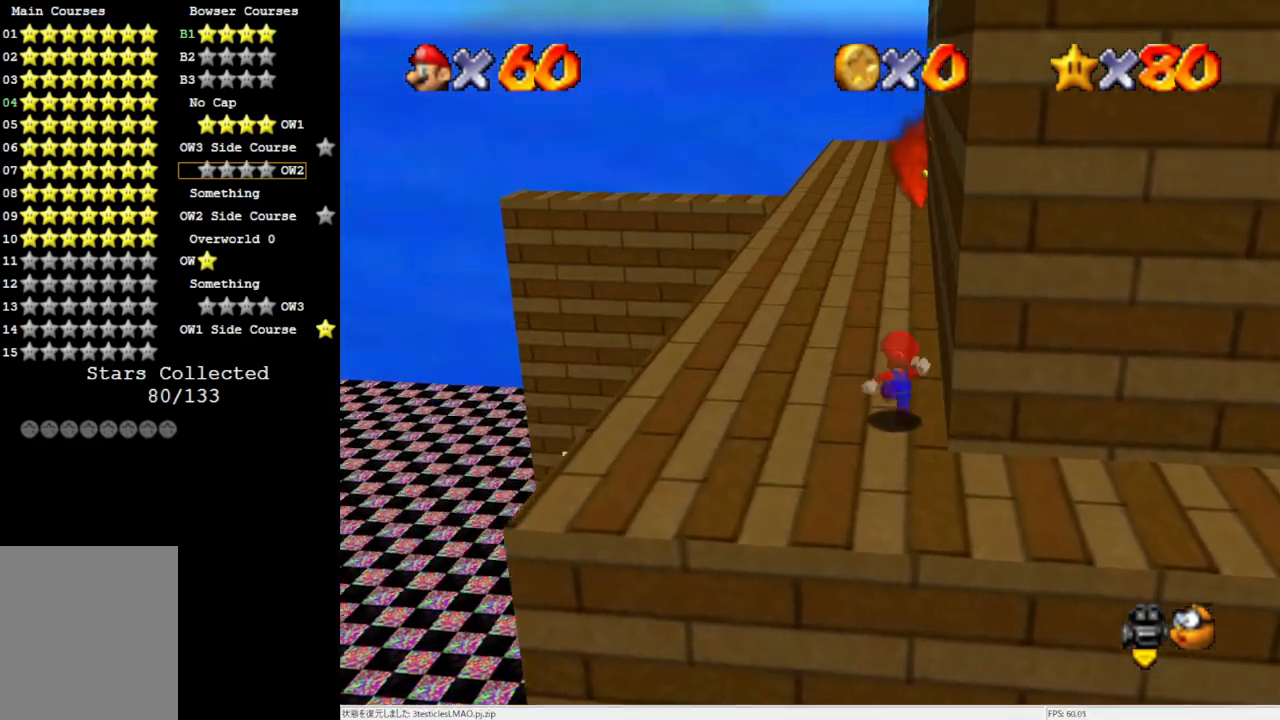
{"buttons": ["A"], "left_stick": "up-left", "events": [[50, "Z", "down"], [83, "A", "down"], [350, "left_stick", "up-left"], [383, "Z", "up"]]}
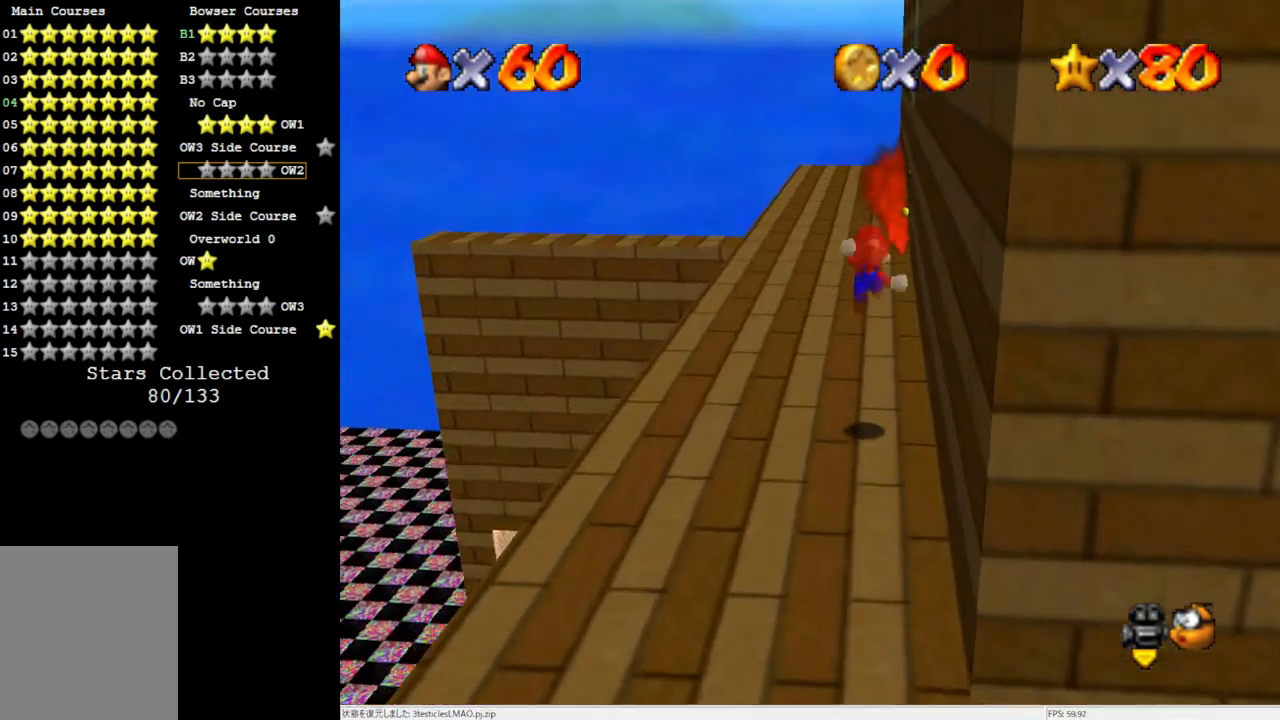
{"buttons": [], "left_stick": "up-left", "events": [[233, "A", "up"]]}
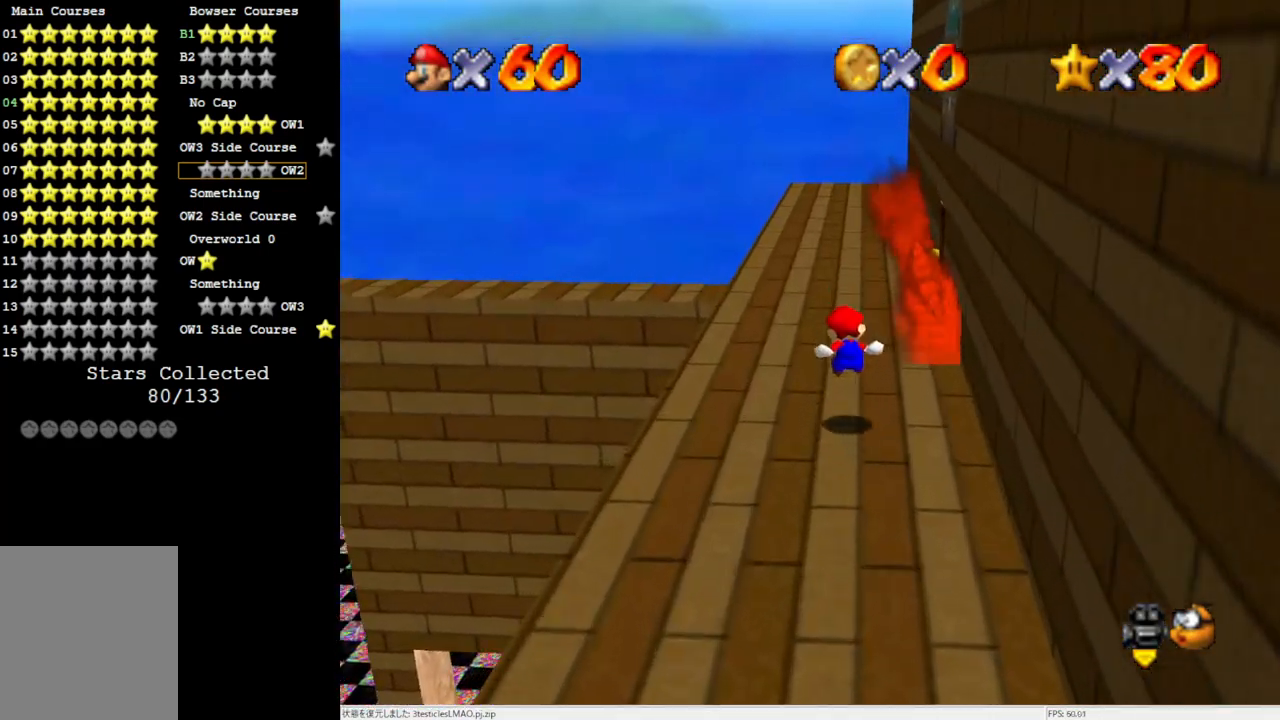
{"buttons": ["C_LEFT"], "left_stick": "up-left", "events": [[267, "C_LEFT", "down"], [317, "C_LEFT", "up"], [417, "C_LEFT", "down"]]}
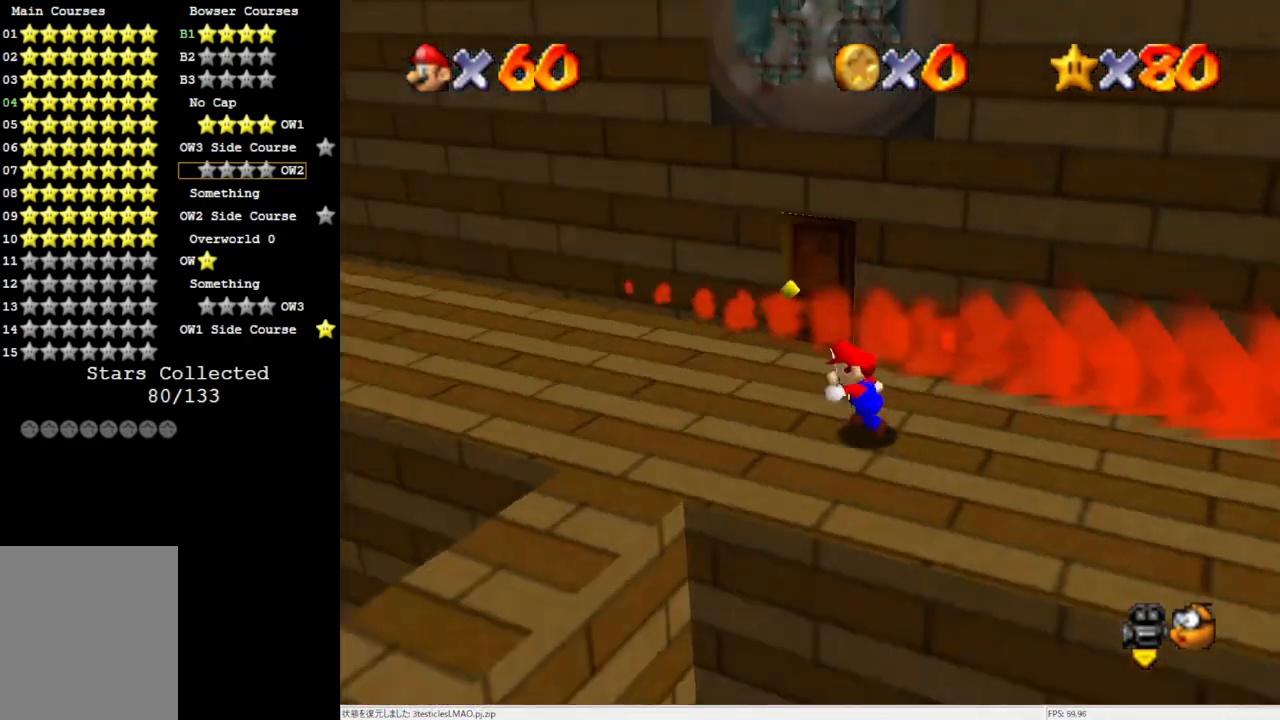
{"buttons": [], "left_stick": "up-left", "events": [[33, "C_LEFT", "up"], [50, "left_stick", "left"], [167, "left_stick", "center"], [483, "left_stick", "up-left"]]}
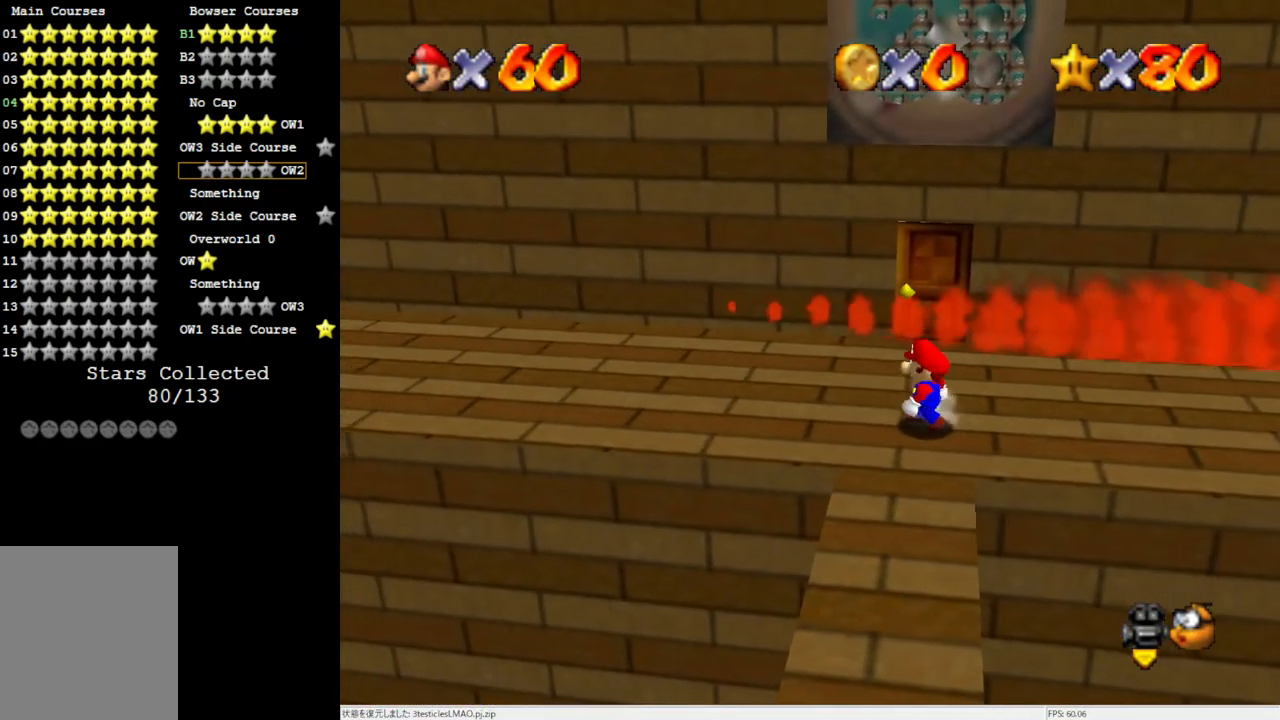
{"buttons": [], "left_stick": "up-left", "events": []}
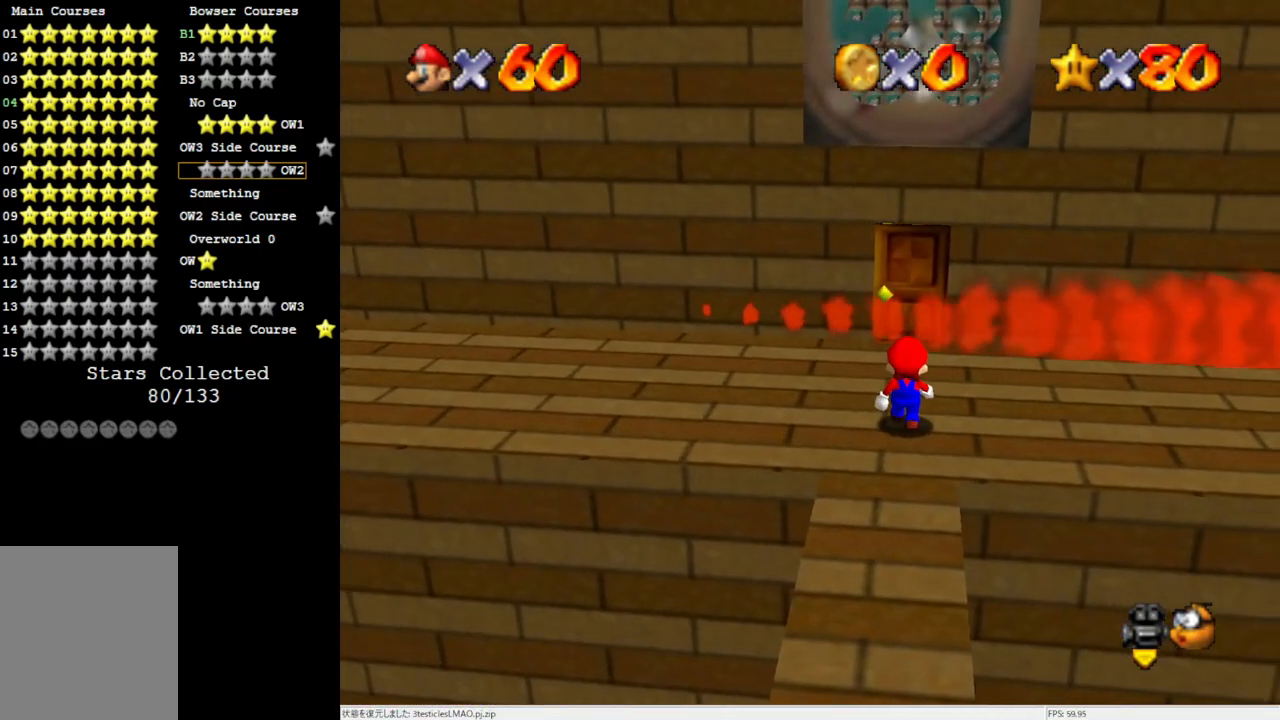
{"buttons": [], "left_stick": "up", "events": [[17, "left_stick", "up"]]}
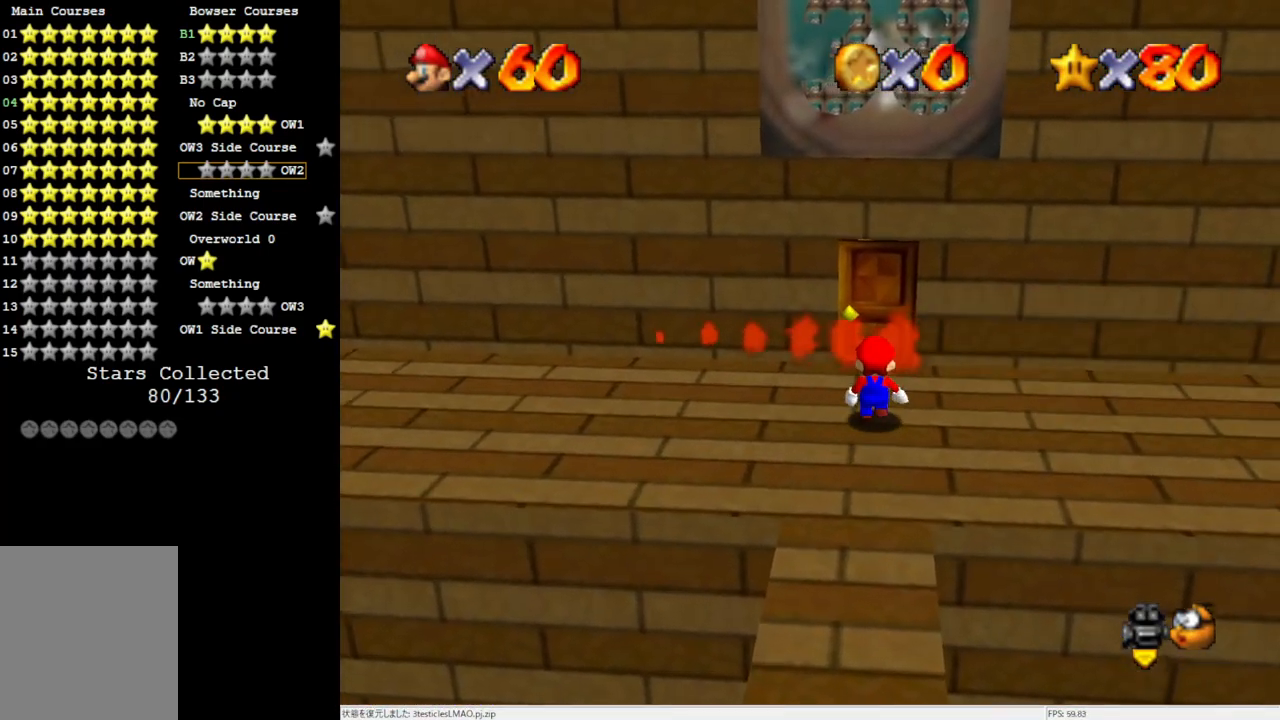
{"buttons": [], "left_stick": "up", "events": []}